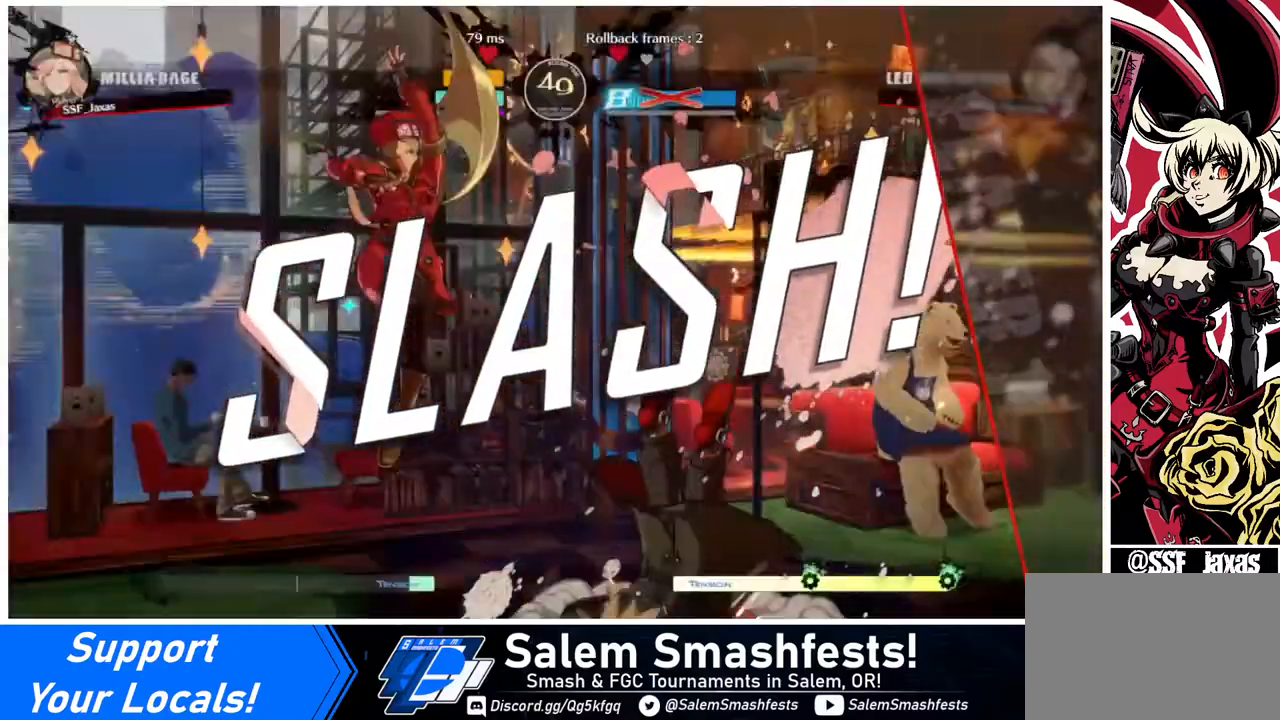
Gameplay with a controller (arcade stick); each line is a JSON object with the inputs held at the frame after it. "events" lists button and stick changes between this image and that frame as [ms after this image, input, new state], when the widget could be followed in between. Not read: L3 R3.
{"buttons": [], "events": []}
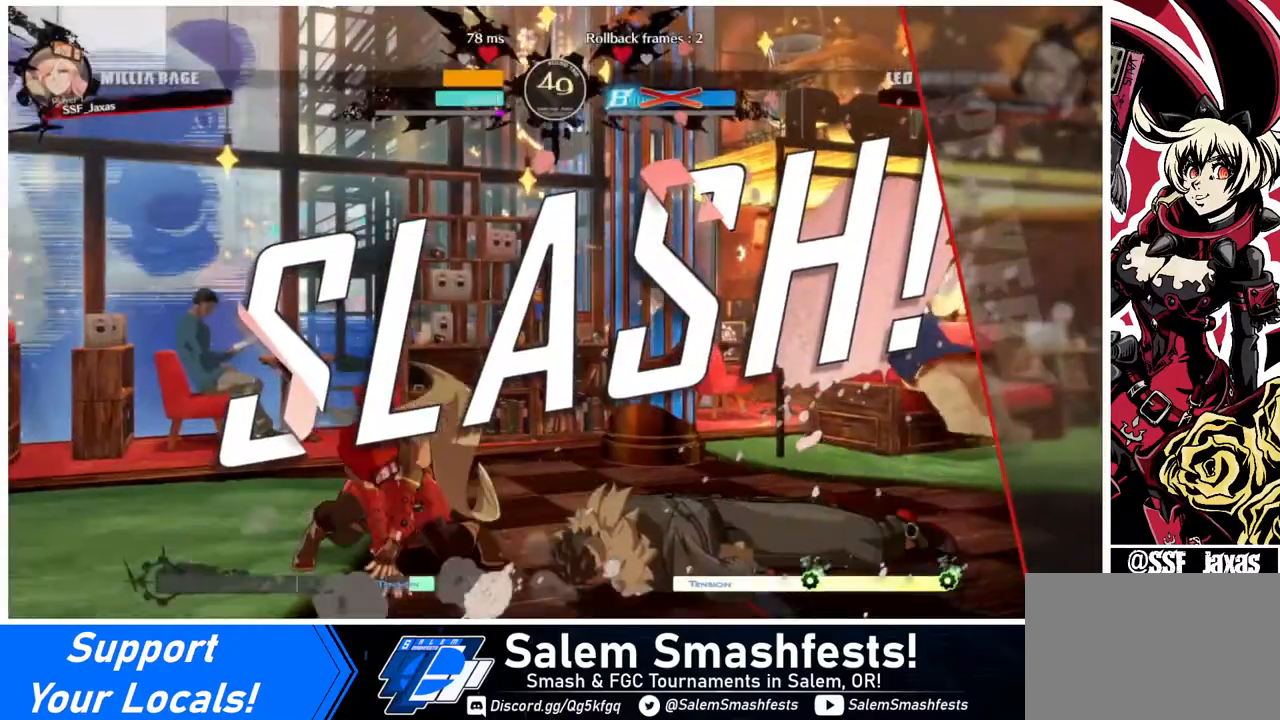
{"buttons": [], "events": []}
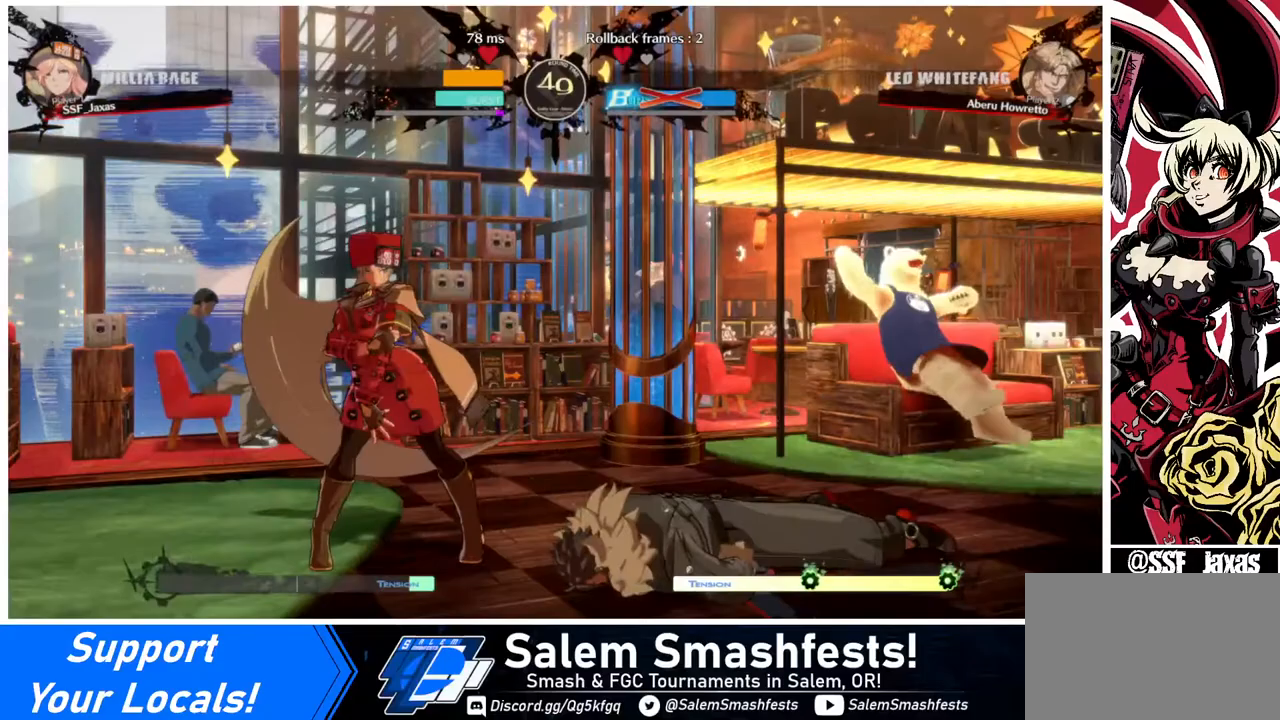
{"buttons": [], "events": [[400, "CROSS", "down"], [480, "CROSS", "up"]]}
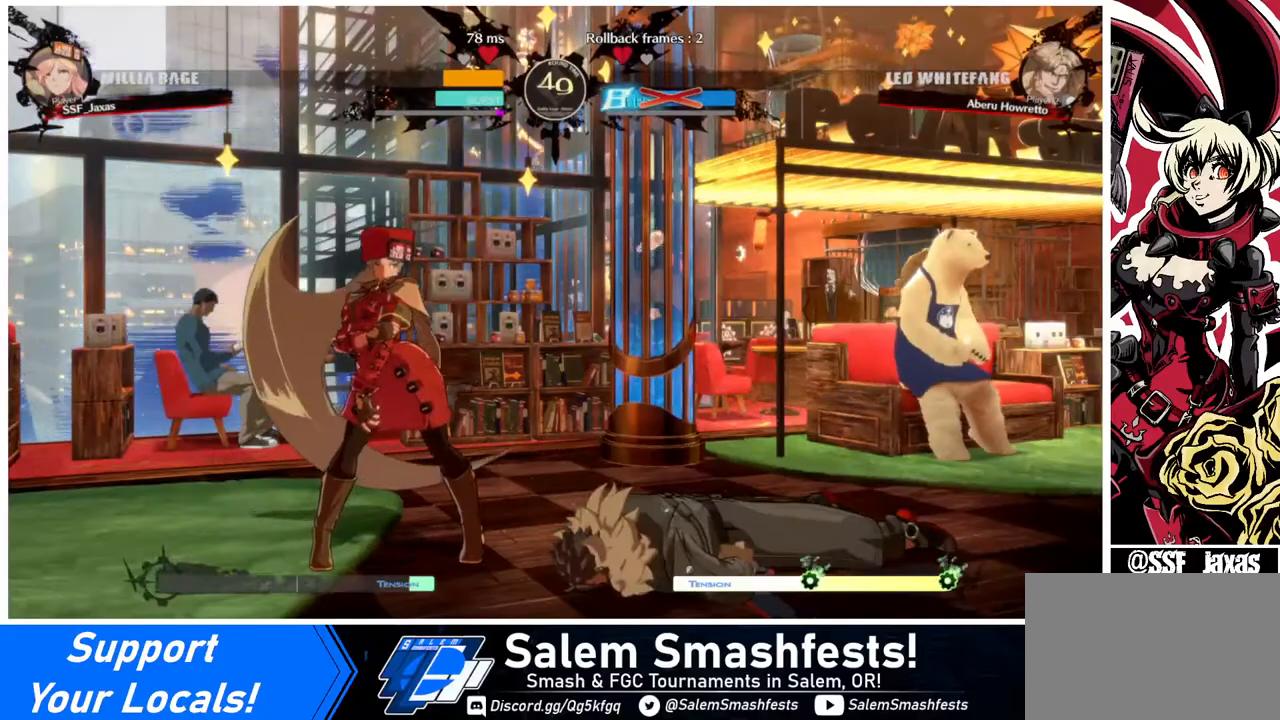
{"buttons": ["CROSS"], "events": [[360, "CROSS", "down"]]}
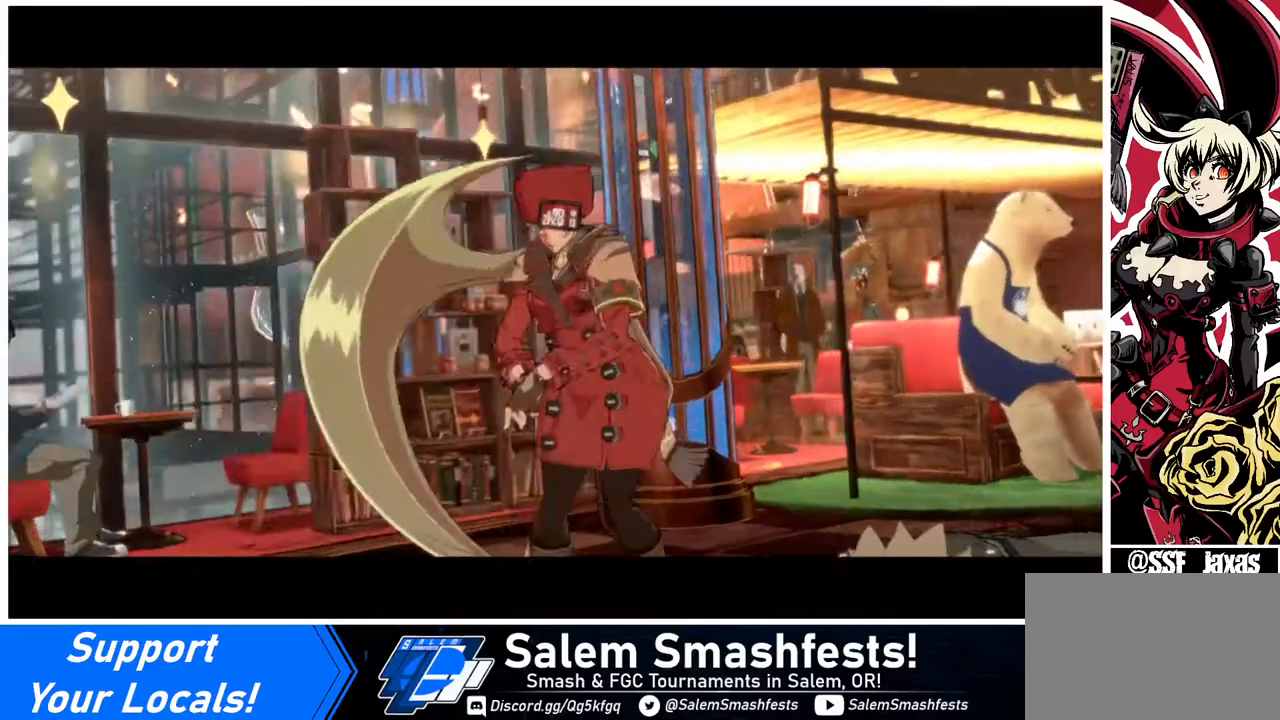
{"buttons": [], "events": [[40, "CROSS", "up"], [240, "CROSS", "down"], [360, "CROSS", "up"]]}
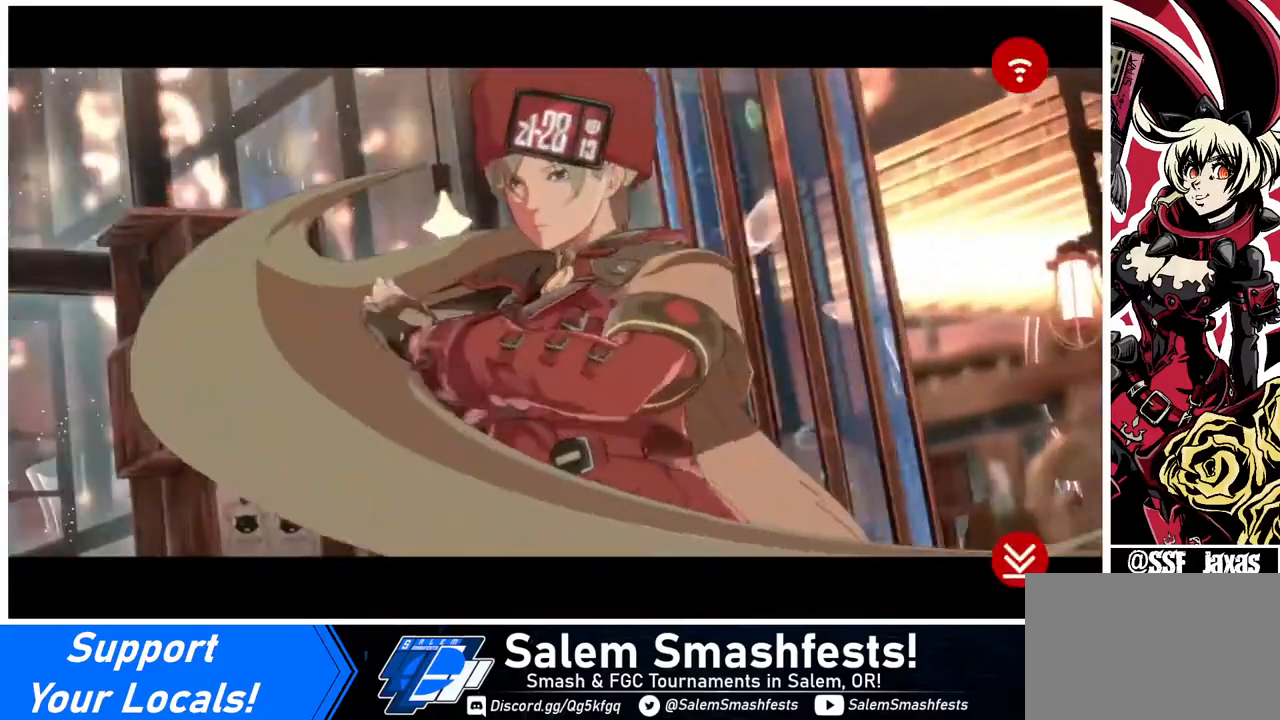
{"buttons": [], "events": [[40, "CROSS", "down"], [120, "CROSS", "up"], [320, "CROSS", "down"], [400, "CROSS", "up"]]}
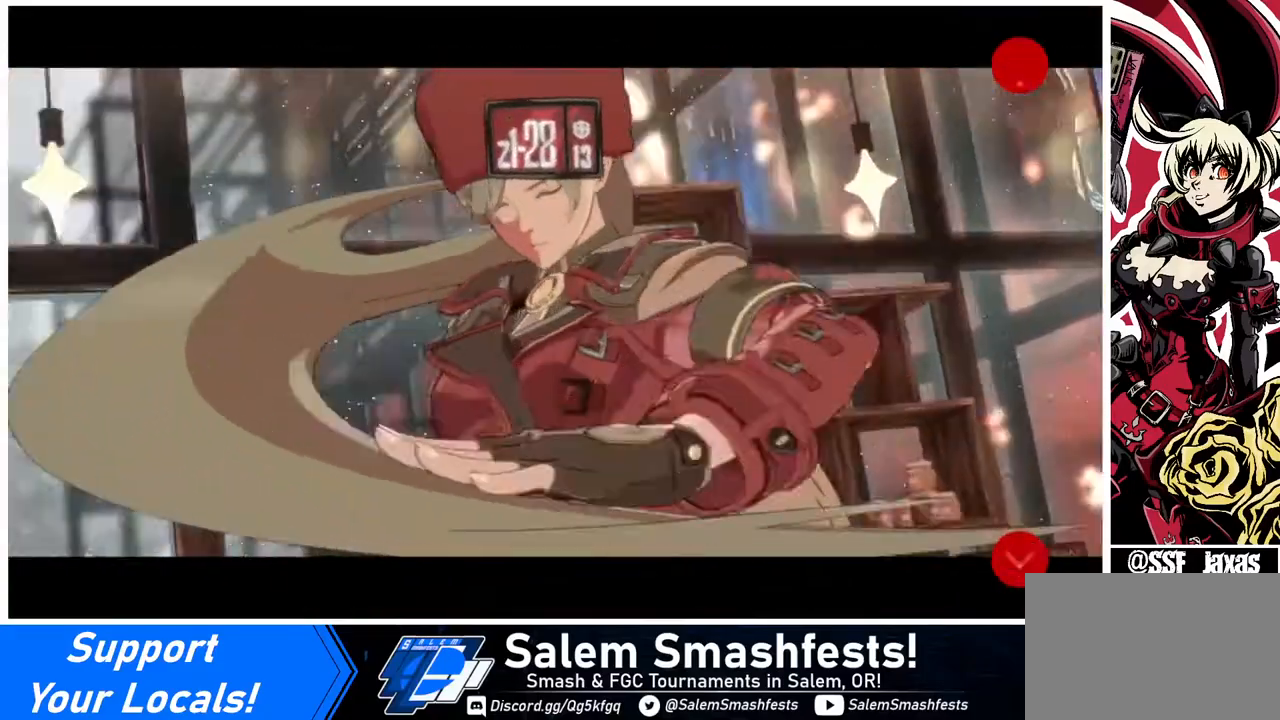
{"buttons": ["CROSS"], "events": [[40, "CROSS", "down"], [120, "CROSS", "up"], [200, "CROSS", "down"], [360, "CROSS", "up"], [440, "CROSS", "down"]]}
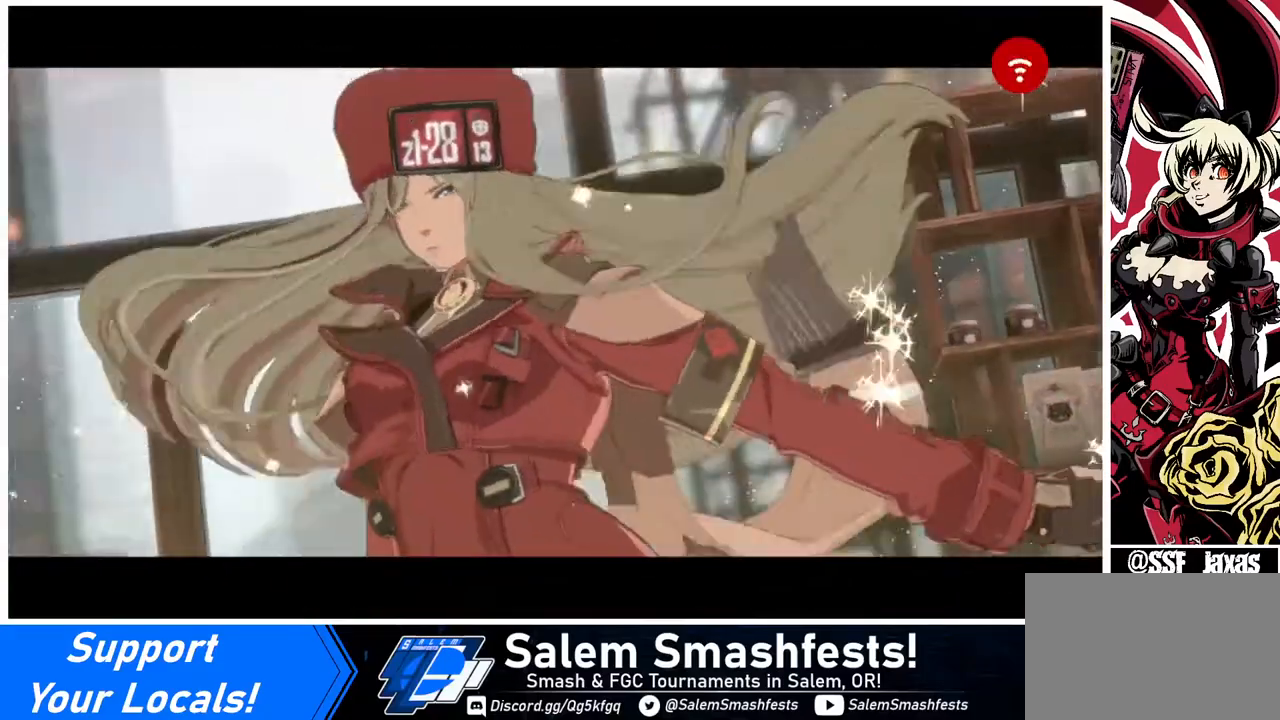
{"buttons": [], "events": [[80, "CROSS", "up"], [120, "CROSS", "down"], [280, "CROSS", "up"]]}
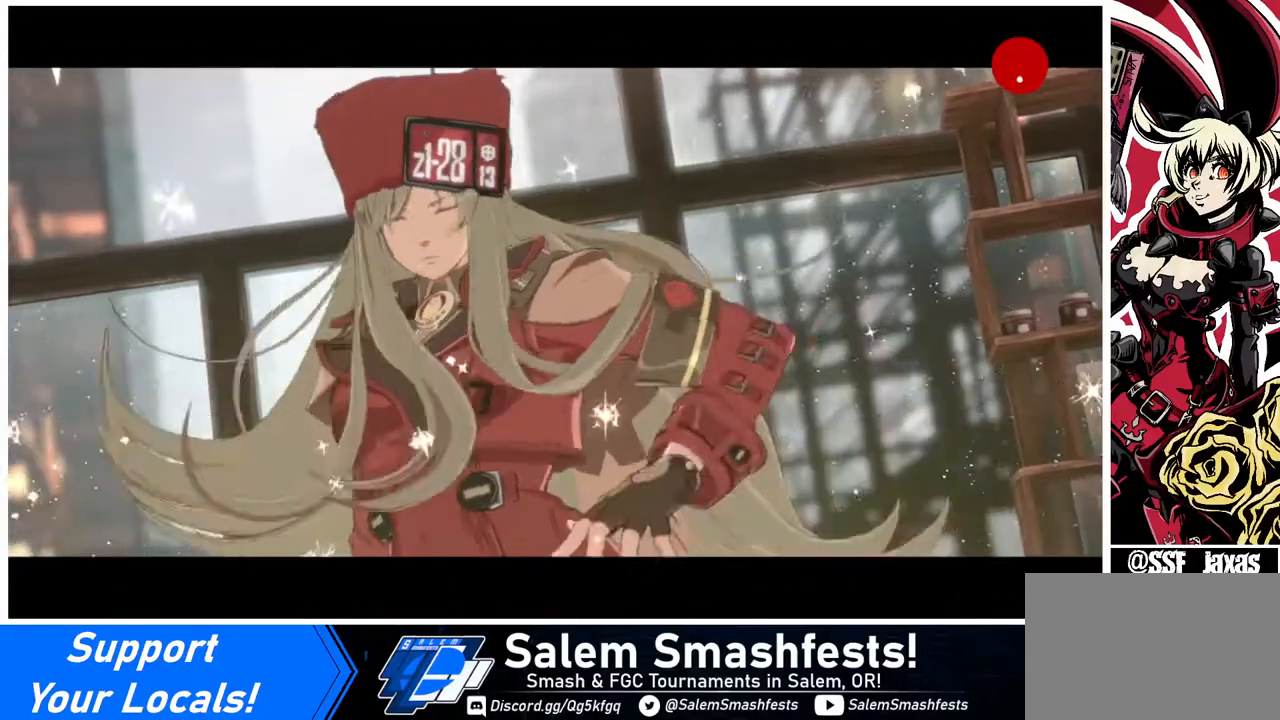
{"buttons": [], "events": []}
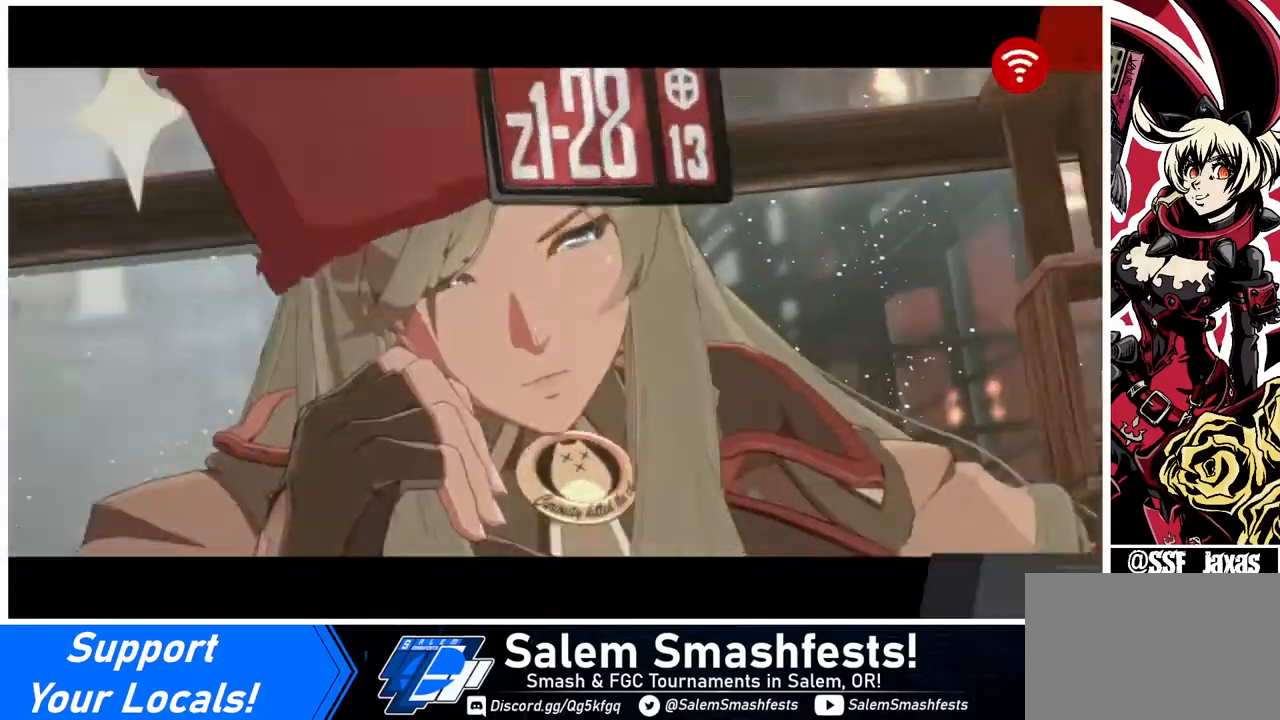
{"buttons": [], "events": [[120, "CROSS", "down"], [160, "CROSS", "up"], [320, "CROSS", "down"], [440, "CROSS", "up"]]}
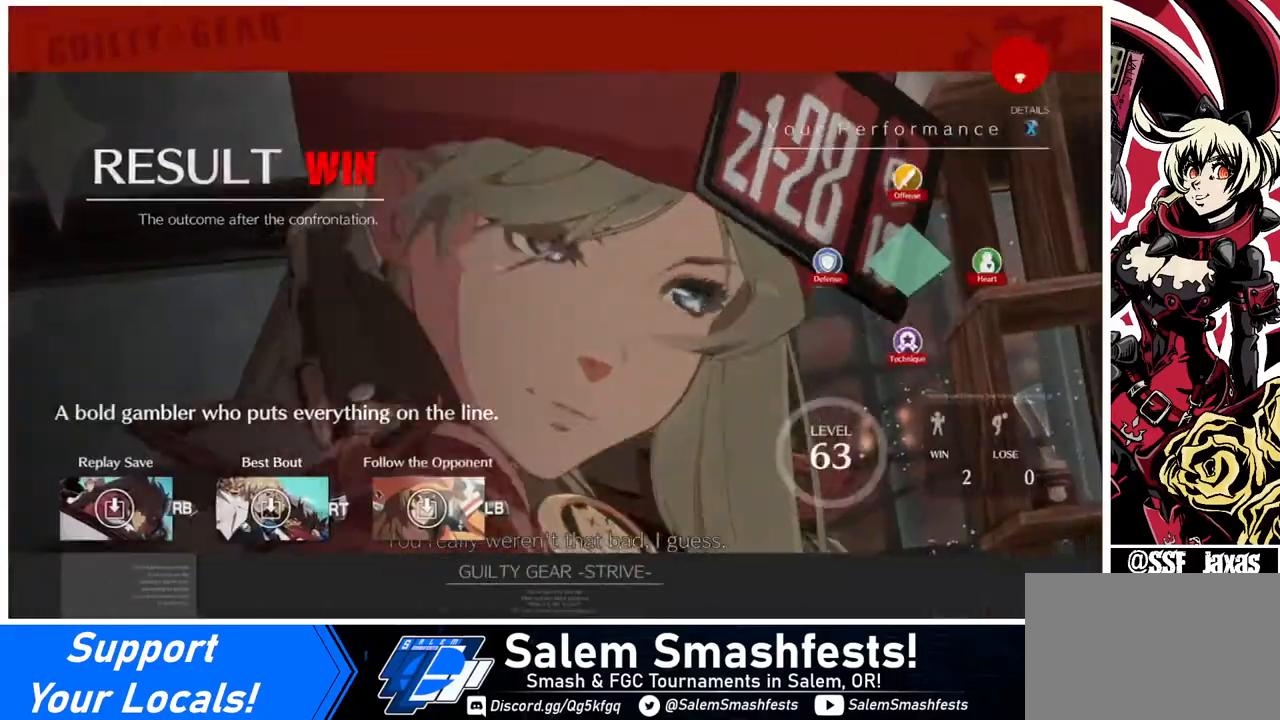
{"buttons": ["CROSS"], "events": [[80, "CROSS", "down"], [120, "CROSS", "up"], [240, "CROSS", "down"], [360, "CROSS", "up"], [440, "CROSS", "down"]]}
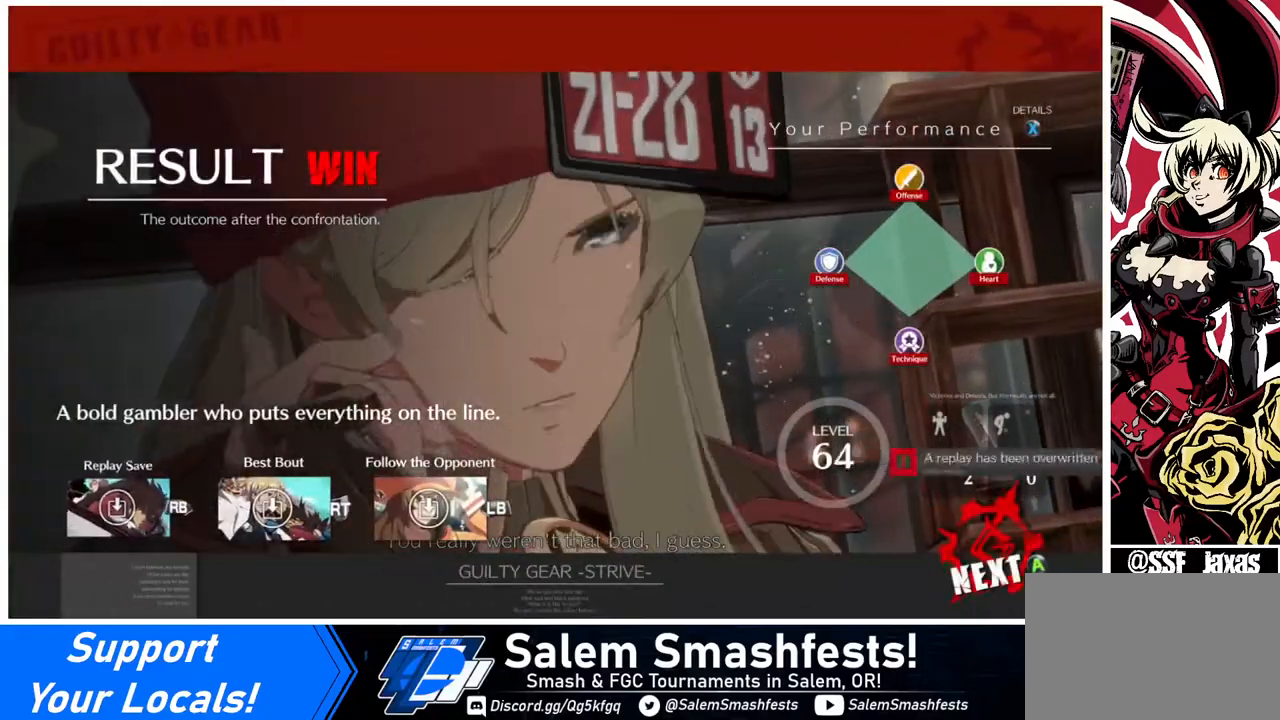
{"buttons": [], "events": [[40, "CROSS", "up"], [120, "CROSS", "down"], [200, "CROSS", "up"], [320, "CROSS", "down"], [360, "CROSS", "up"]]}
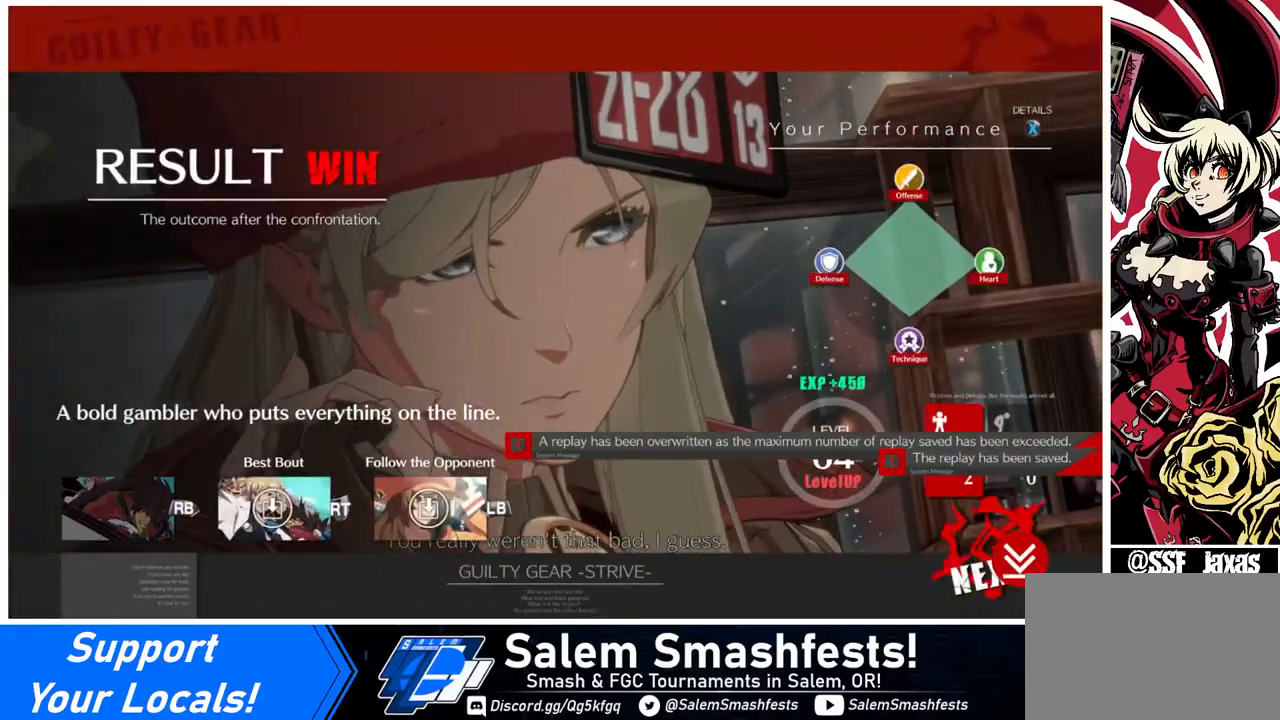
{"buttons": [], "events": [[40, "CROSS", "down"], [120, "CROSS", "up"], [240, "CROSS", "down"], [280, "CROSS", "up"], [400, "CROSS", "down"], [440, "CROSS", "up"]]}
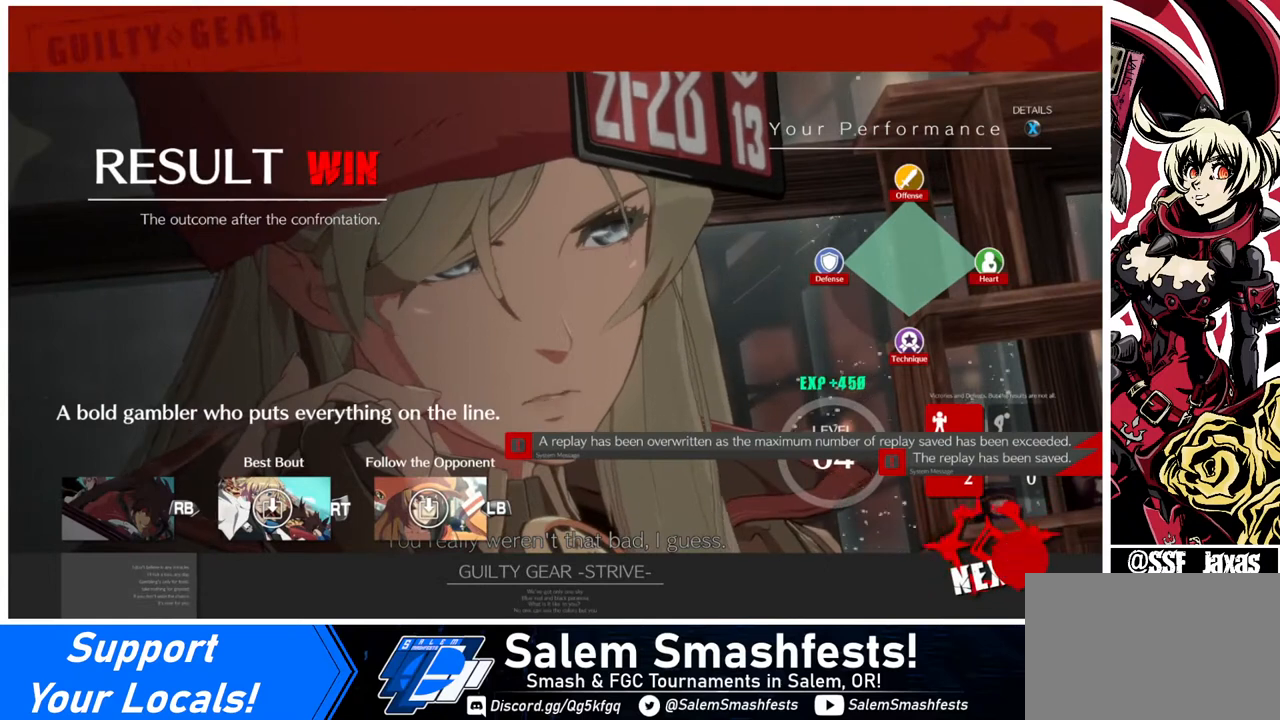
{"buttons": [], "events": [[80, "CROSS", "down"], [120, "CROSS", "up"], [280, "CROSS", "down"], [320, "CROSS", "up"]]}
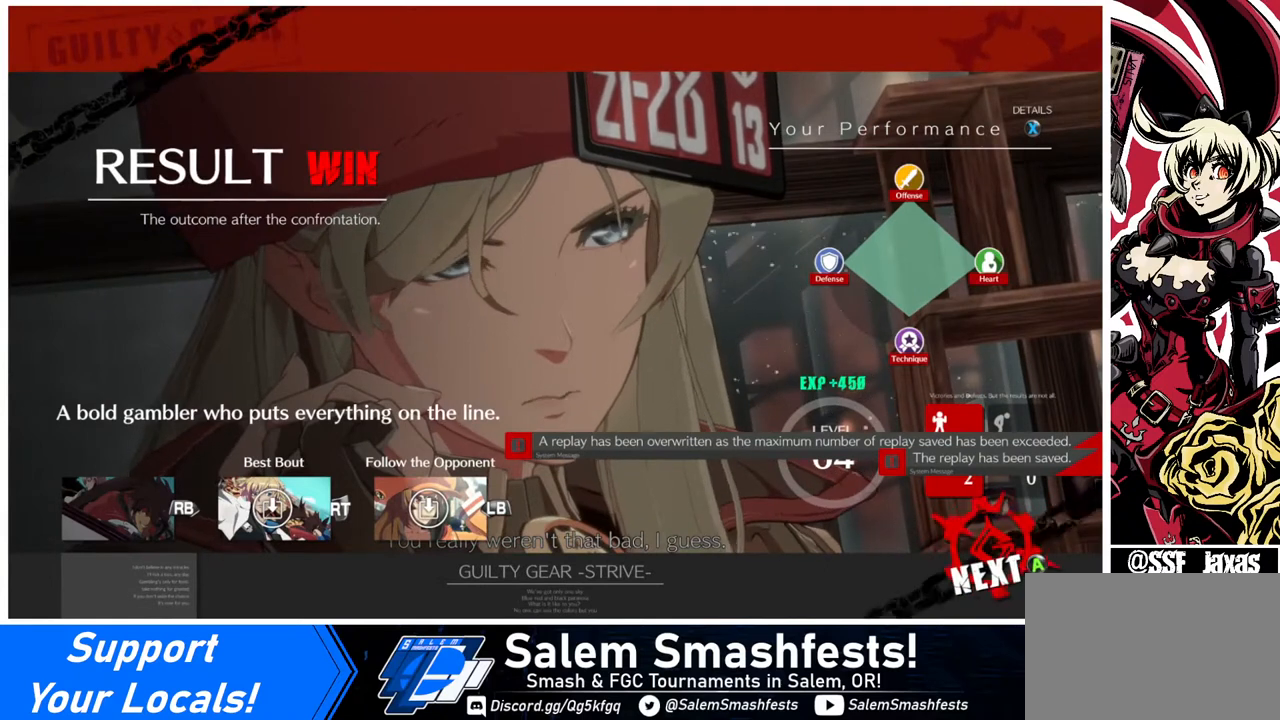
{"buttons": [], "events": [[160, "CROSS", "down"], [200, "CROSS", "up"], [320, "CROSS", "down"], [440, "CROSS", "up"]]}
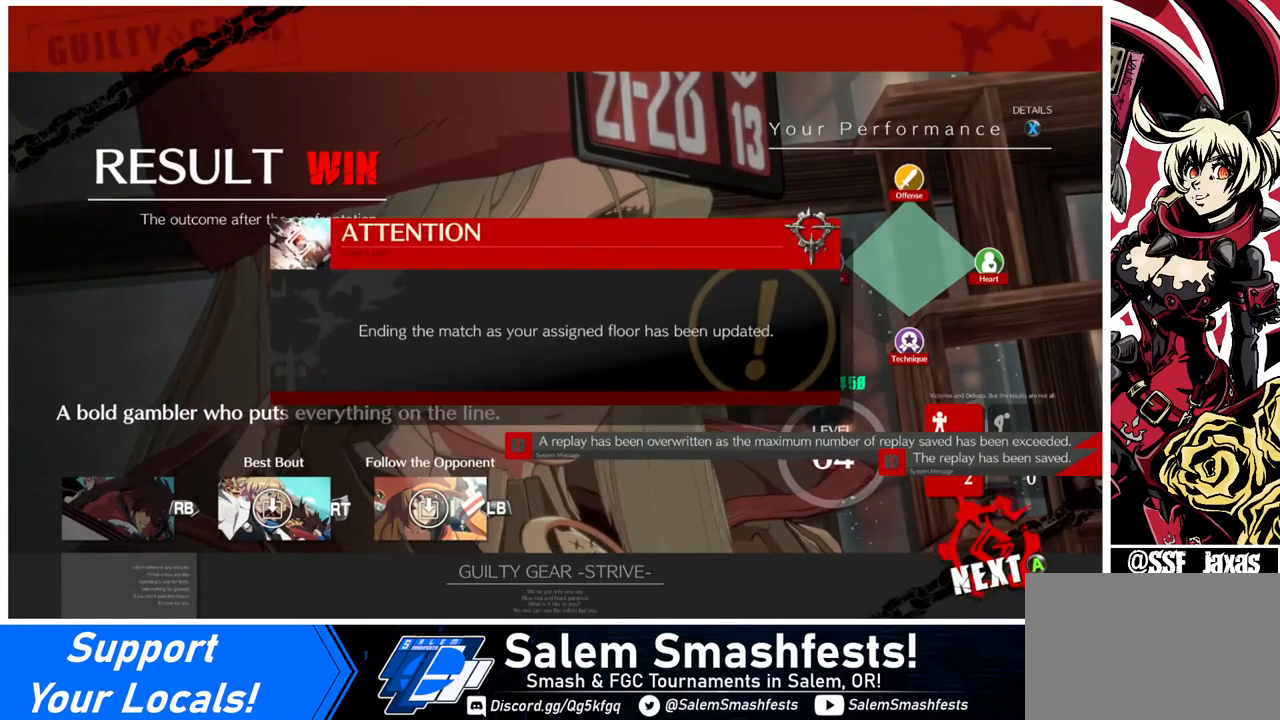
{"buttons": [], "events": [[40, "CROSS", "down"], [120, "CROSS", "up"], [200, "CROSS", "down"], [320, "CROSS", "up"]]}
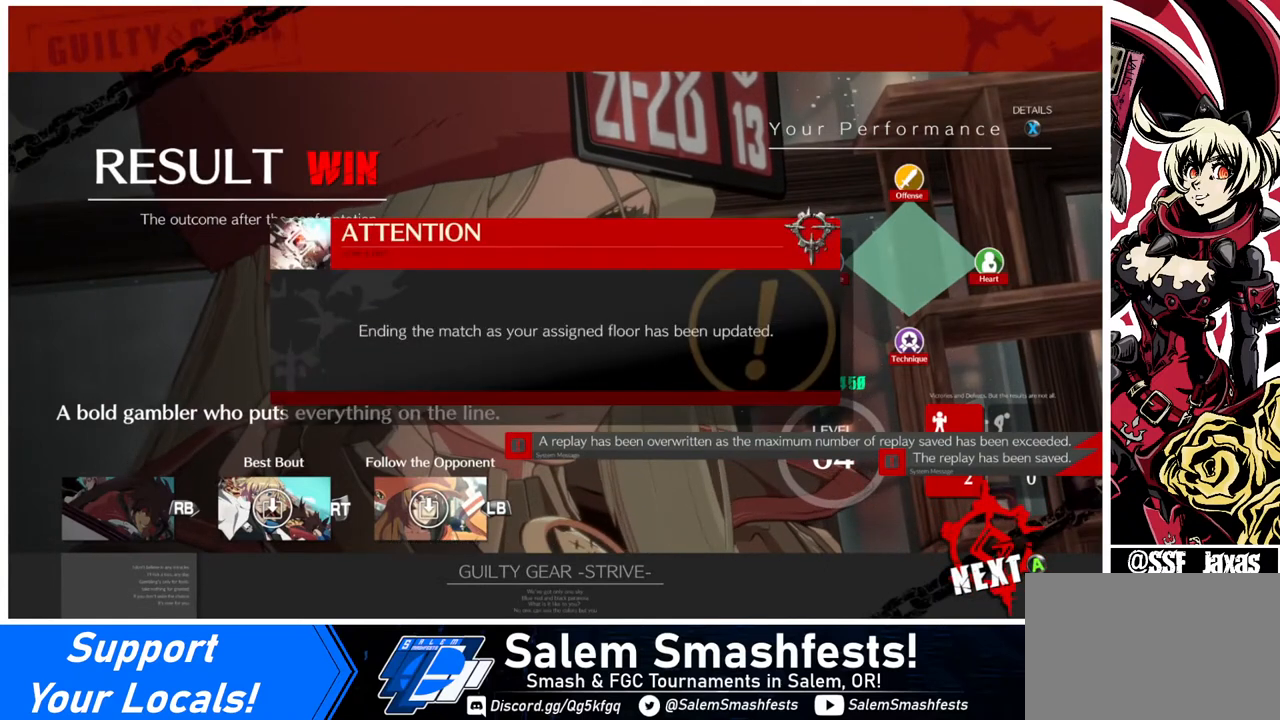
{"buttons": ["CROSS"], "events": [[80, "CROSS", "down"], [120, "CROSS", "up"], [280, "CROSS", "down"], [400, "CROSS", "up"], [520, "CROSS", "down"]]}
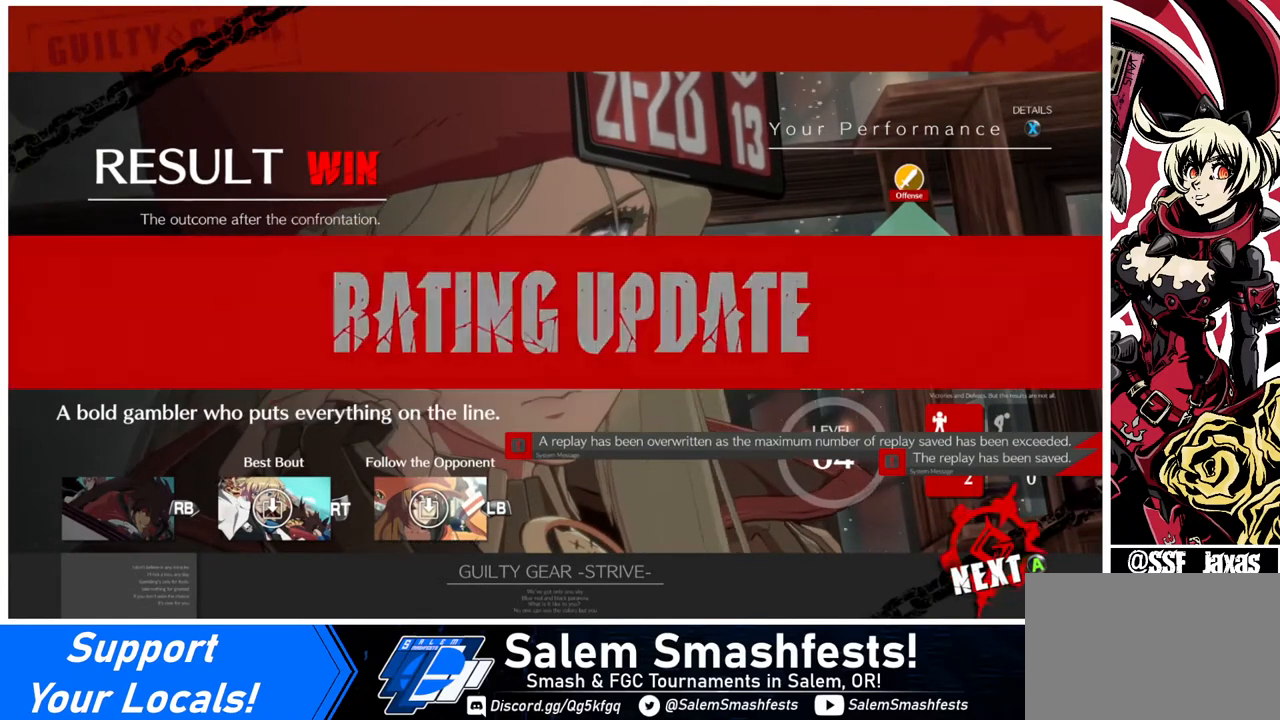
{"buttons": [], "events": [[120, "CROSS", "up"]]}
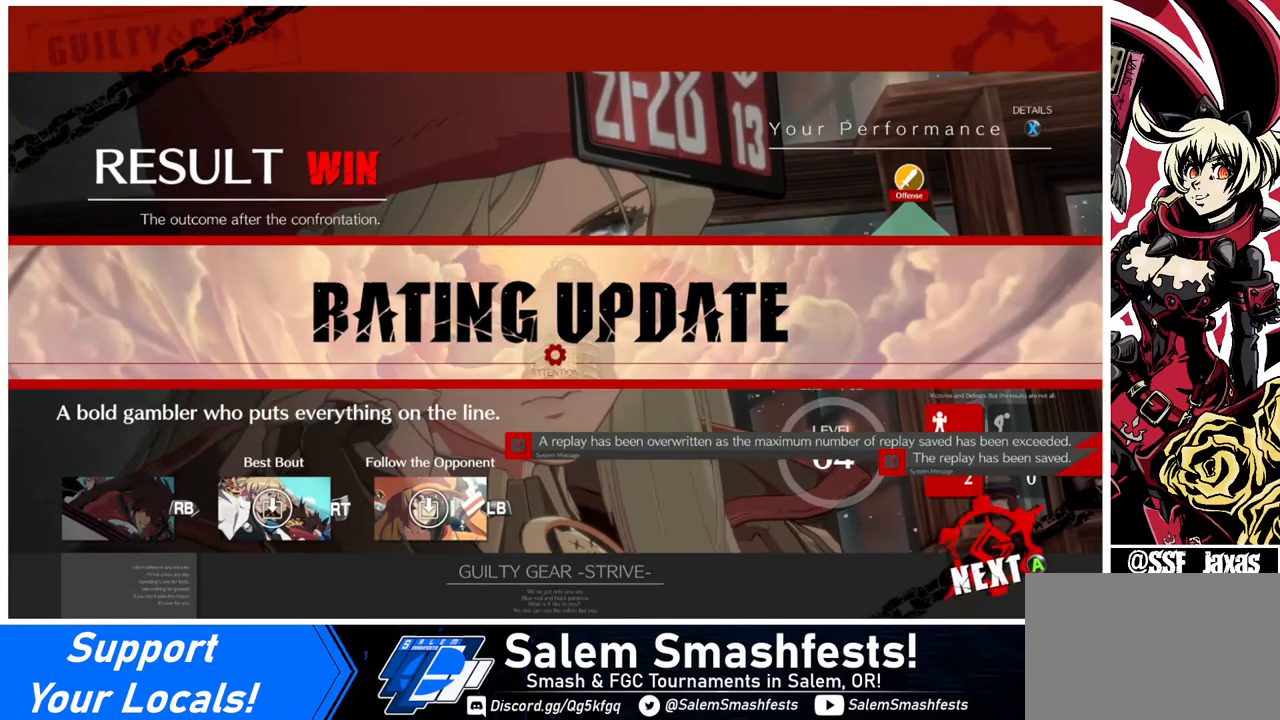
{"buttons": [], "events": [[280, "CROSS", "down"], [360, "CROSS", "up"]]}
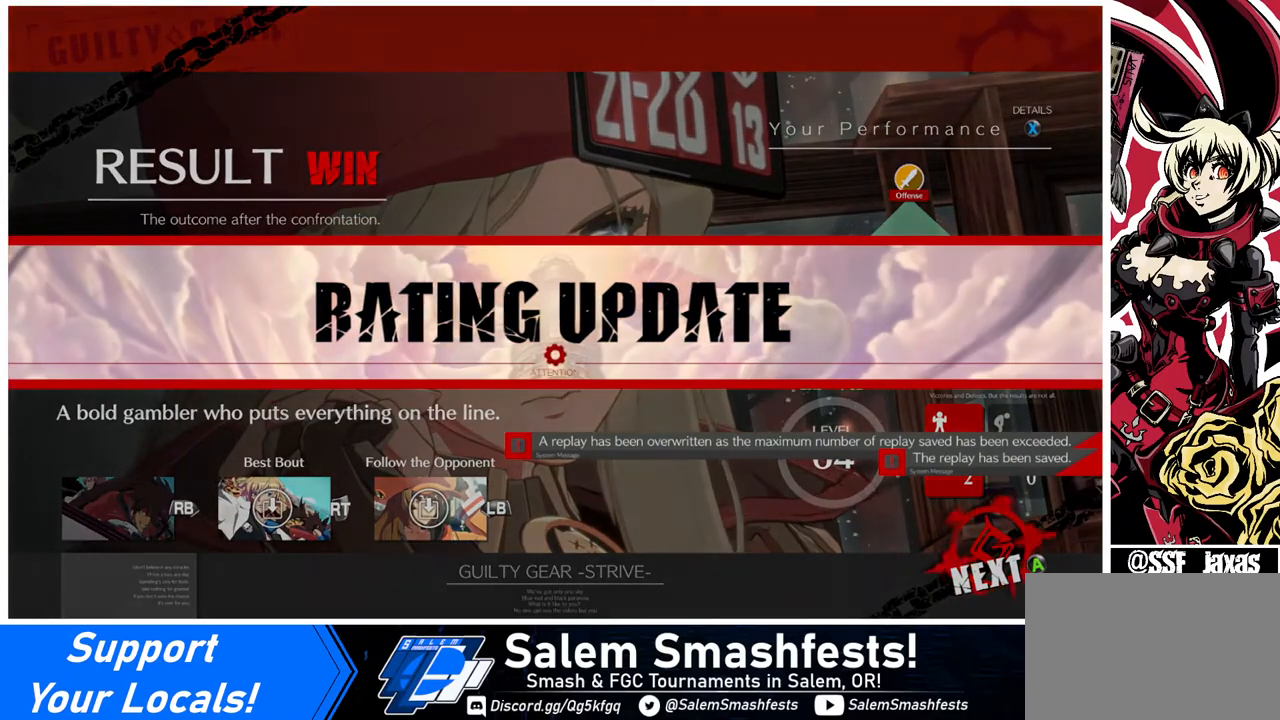
{"buttons": [], "events": [[40, "CROSS", "down"], [160, "CROSS", "up"]]}
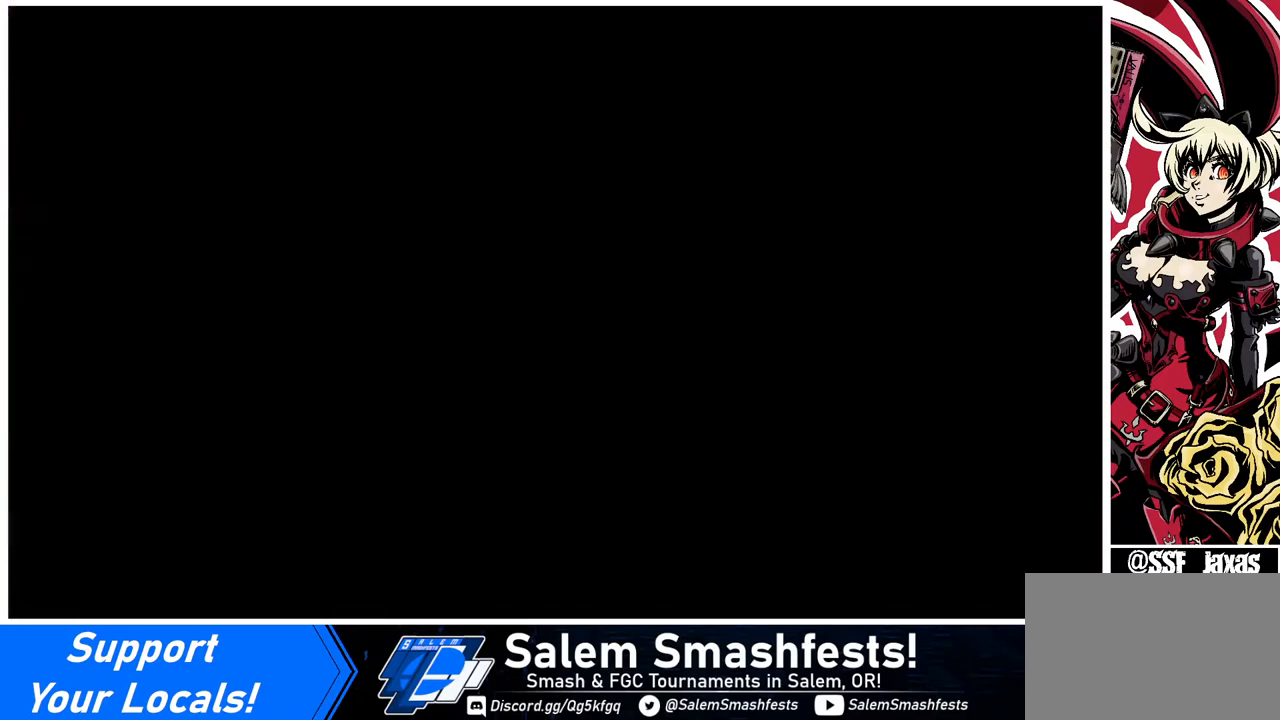
{"buttons": [], "events": [[80, "CROSS", "down"], [160, "CROSS", "up"], [360, "CROSS", "down"], [440, "CROSS", "up"]]}
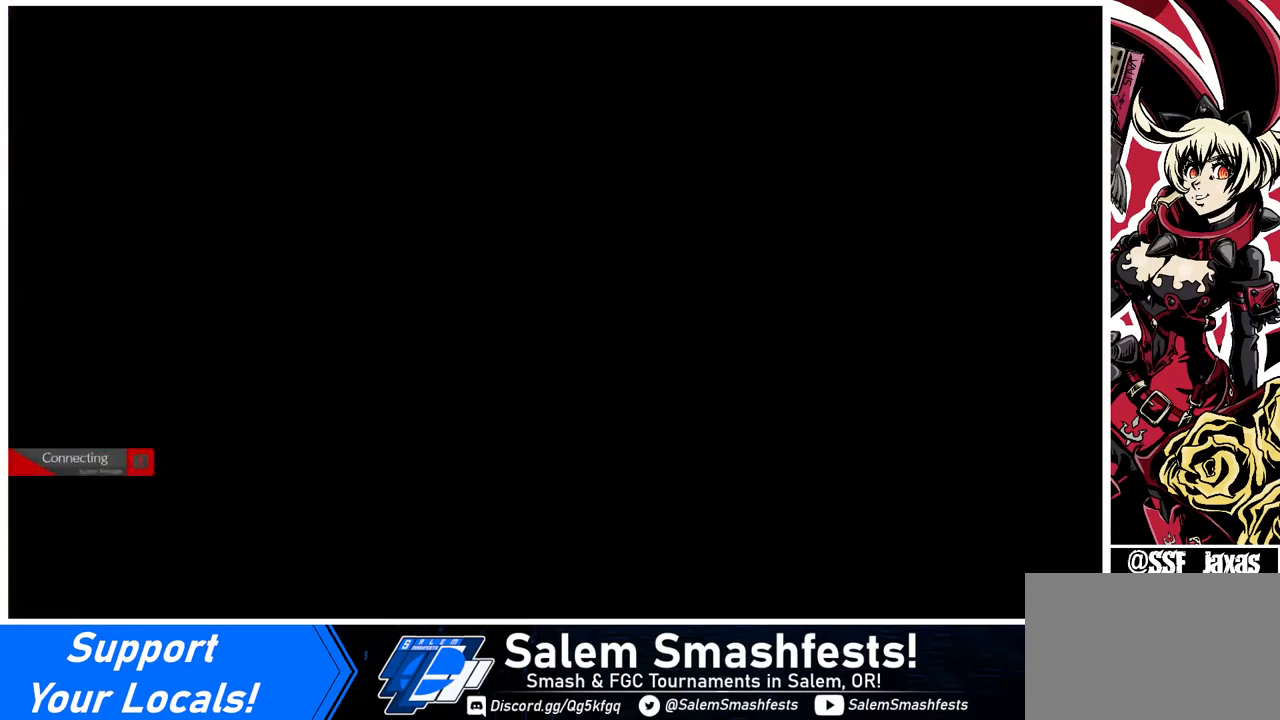
{"buttons": [], "events": []}
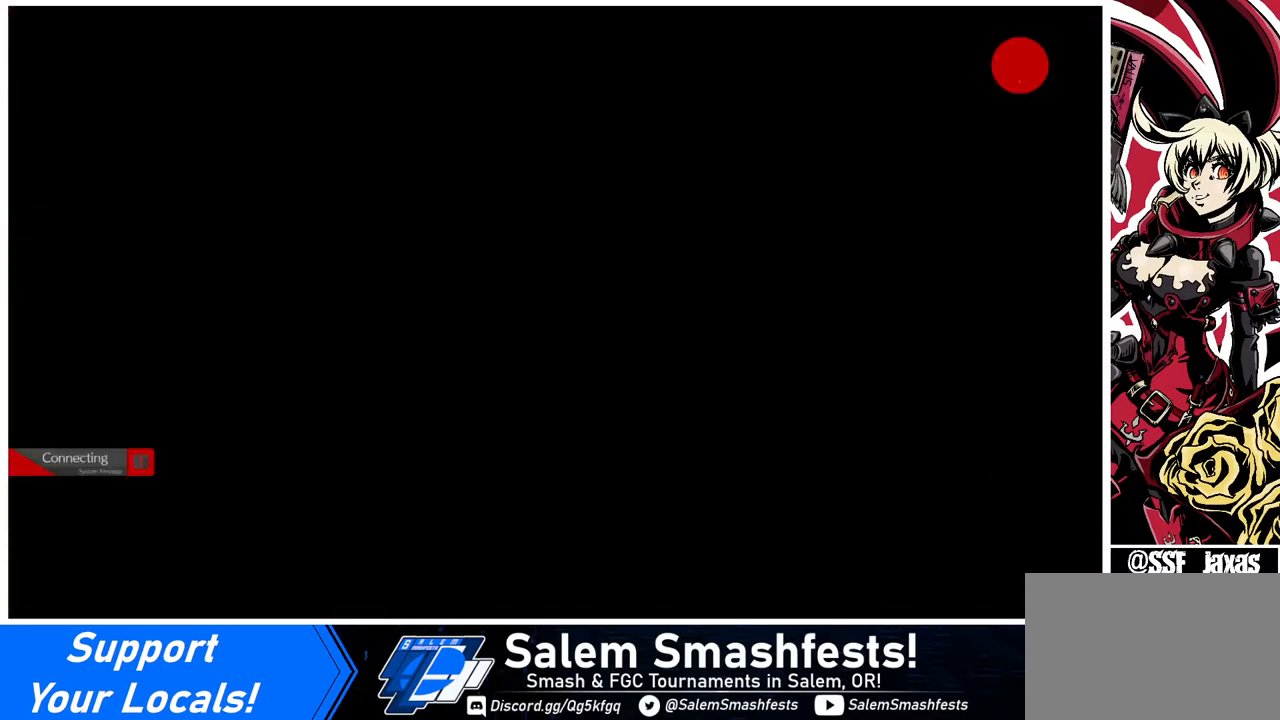
{"buttons": [], "events": []}
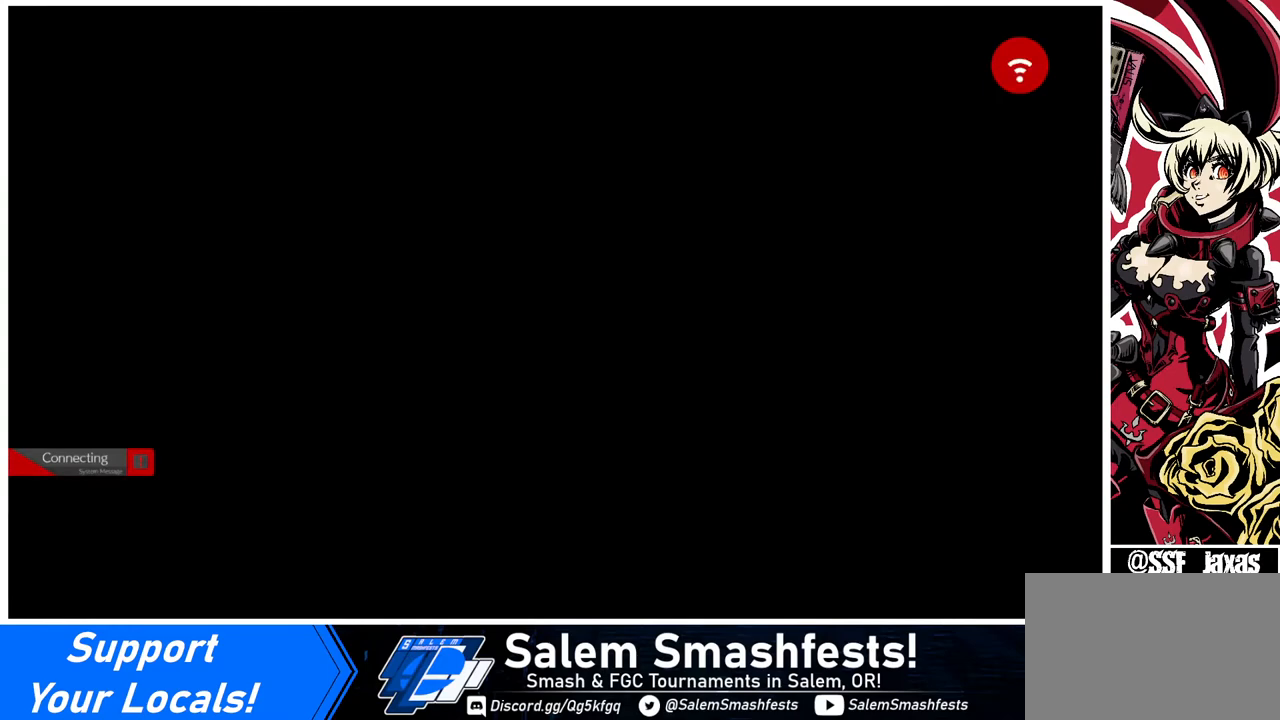
{"buttons": [], "events": []}
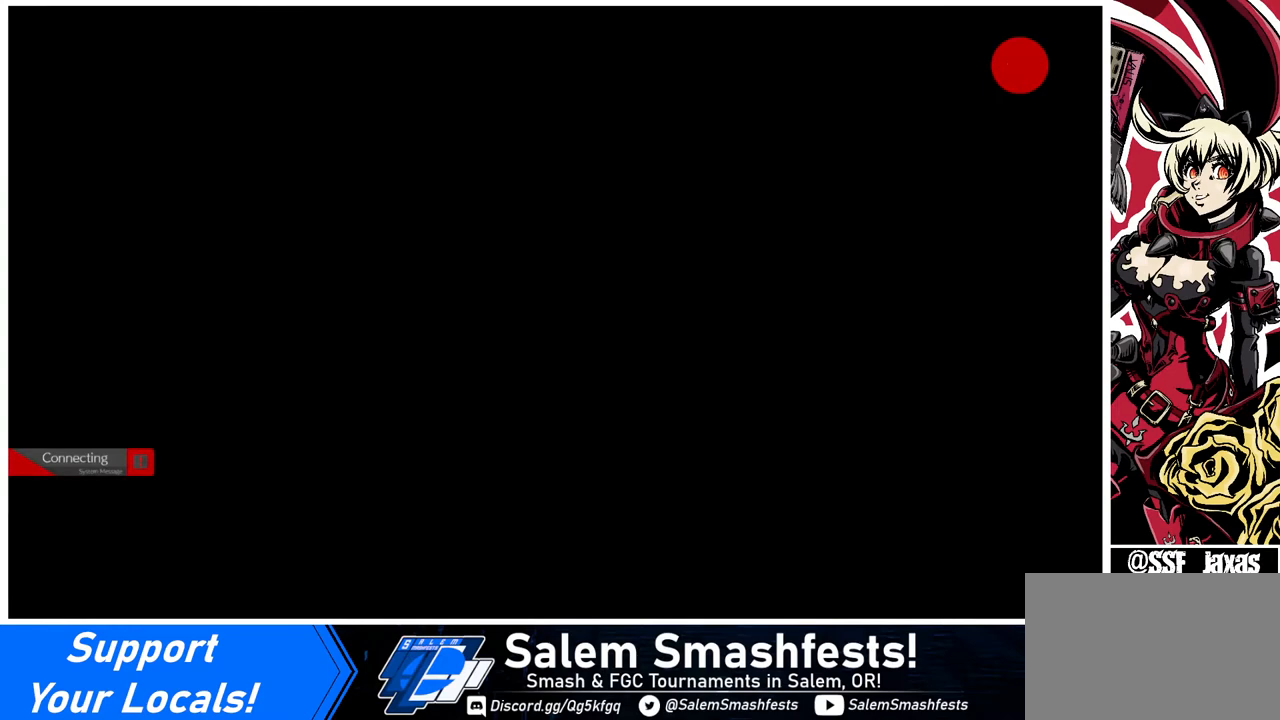
{"buttons": [], "events": []}
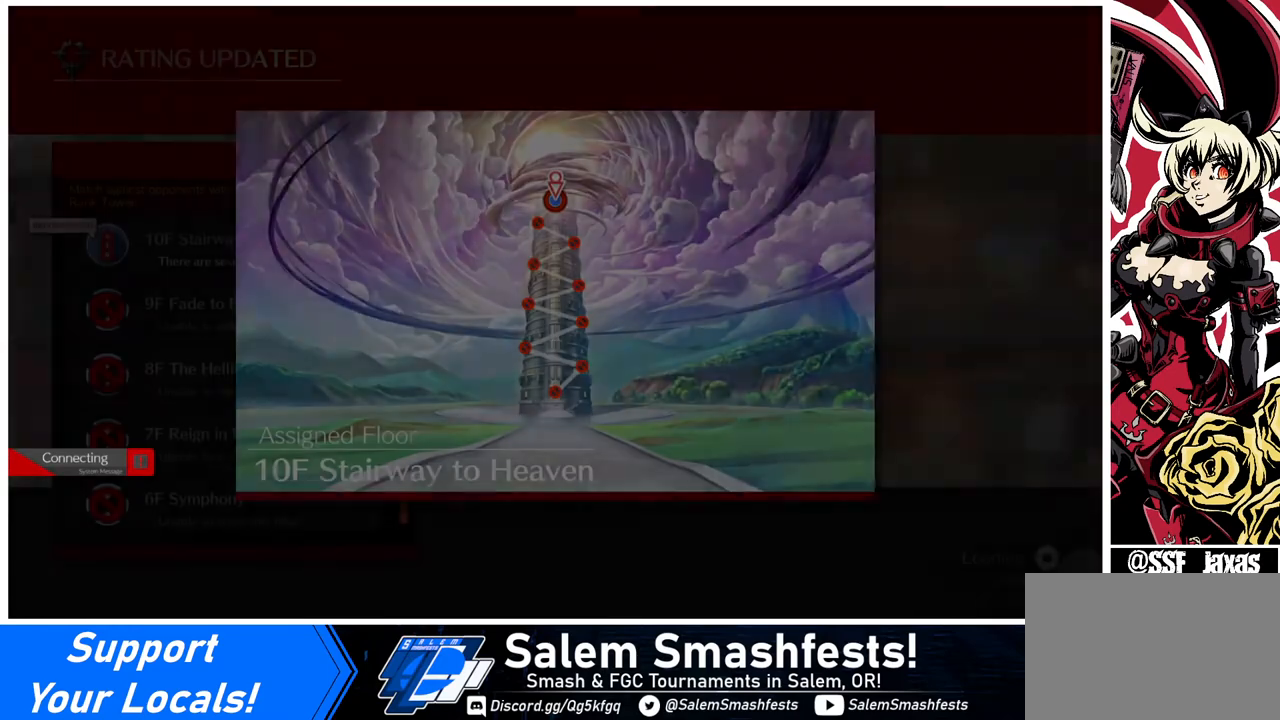
{"buttons": [], "events": []}
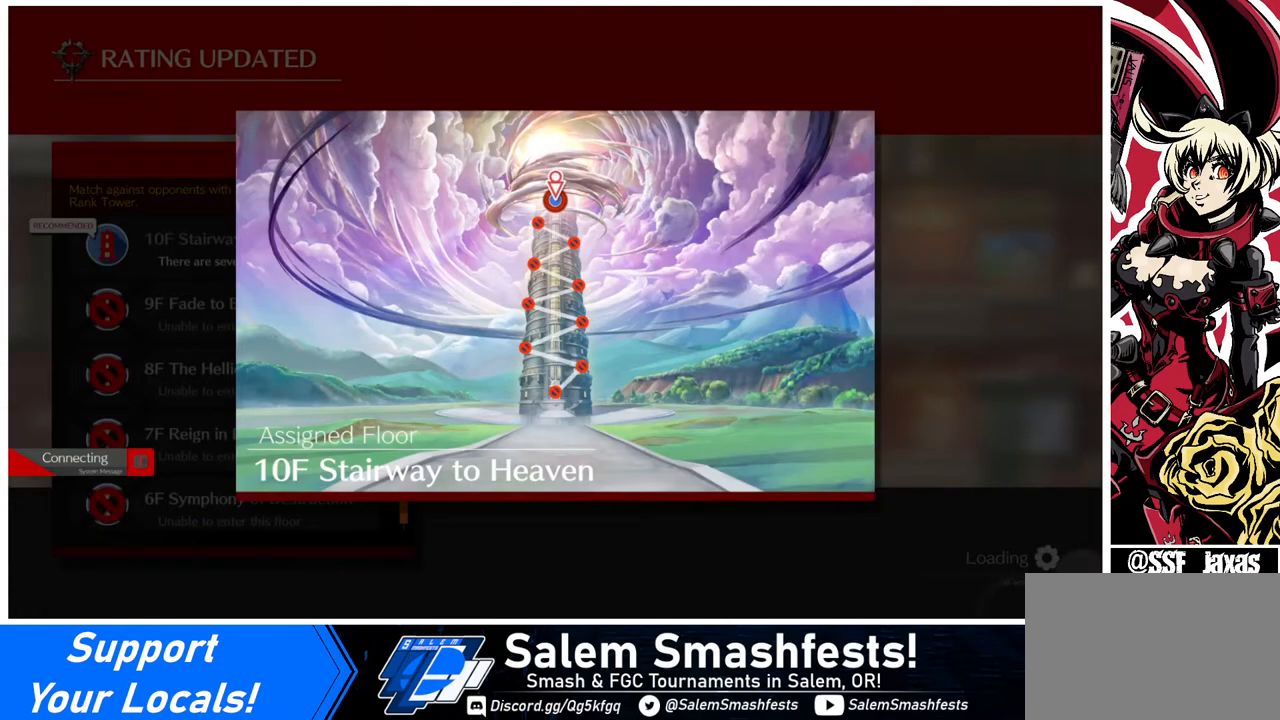
{"buttons": [], "events": []}